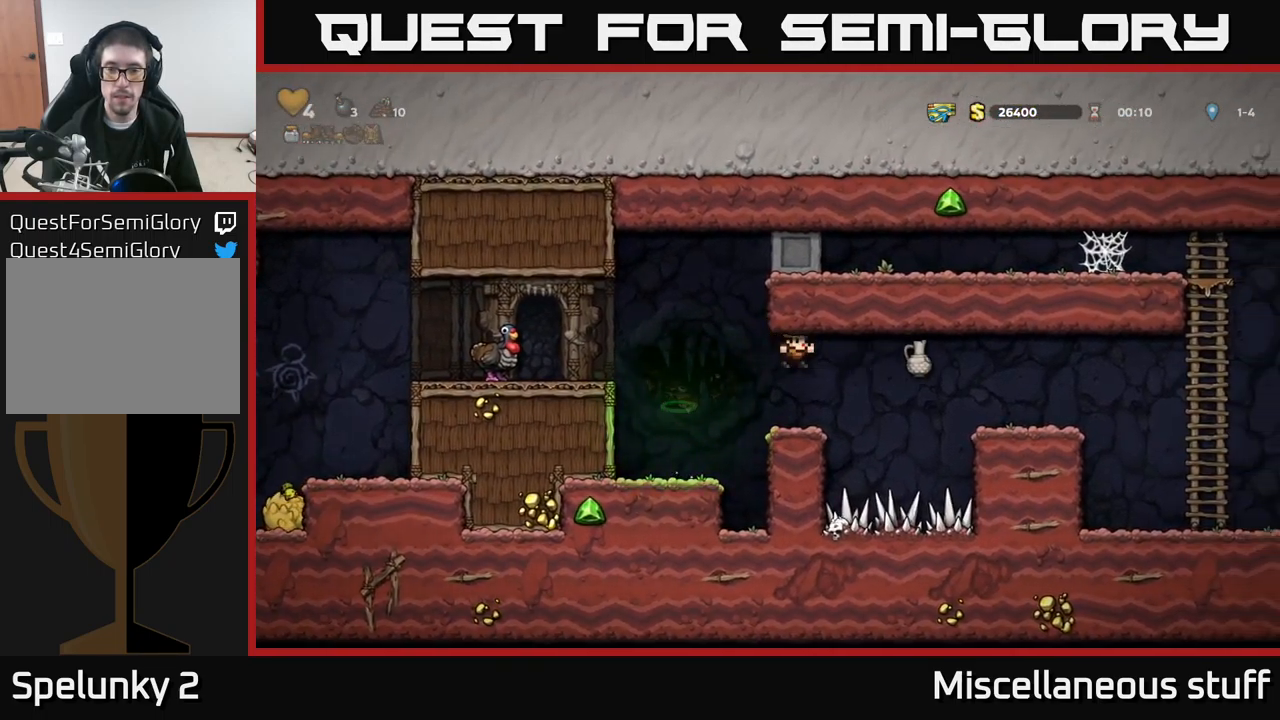
Gameplay with a controller (Xbox layout); each line is a JSON object with the inputs held at the frame after it. "events" lists button and stick changes between this image and that frame as [ms after this image, input, new state], when the widget could be followed in between. Not read: right_stick.
{"buttons": ["A", "DPAD_LEFT"], "left_stick": "center", "events": [[84, "DPAD_LEFT", "up"], [350, "A", "down"], [367, "DPAD_LEFT", "down"]]}
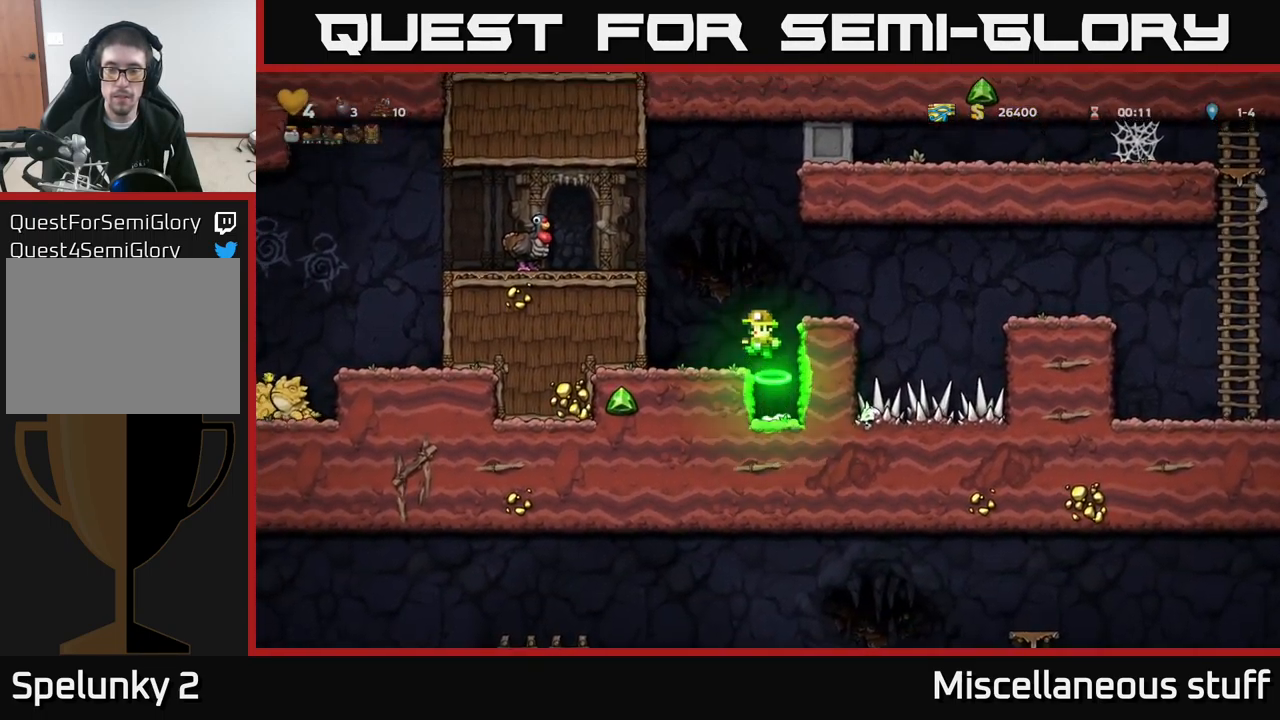
{"buttons": ["A", "DPAD_LEFT"], "left_stick": "center", "events": [[117, "A", "up"], [300, "DPAD_LEFT", "up"], [384, "A", "down"], [467, "DPAD_LEFT", "down"]]}
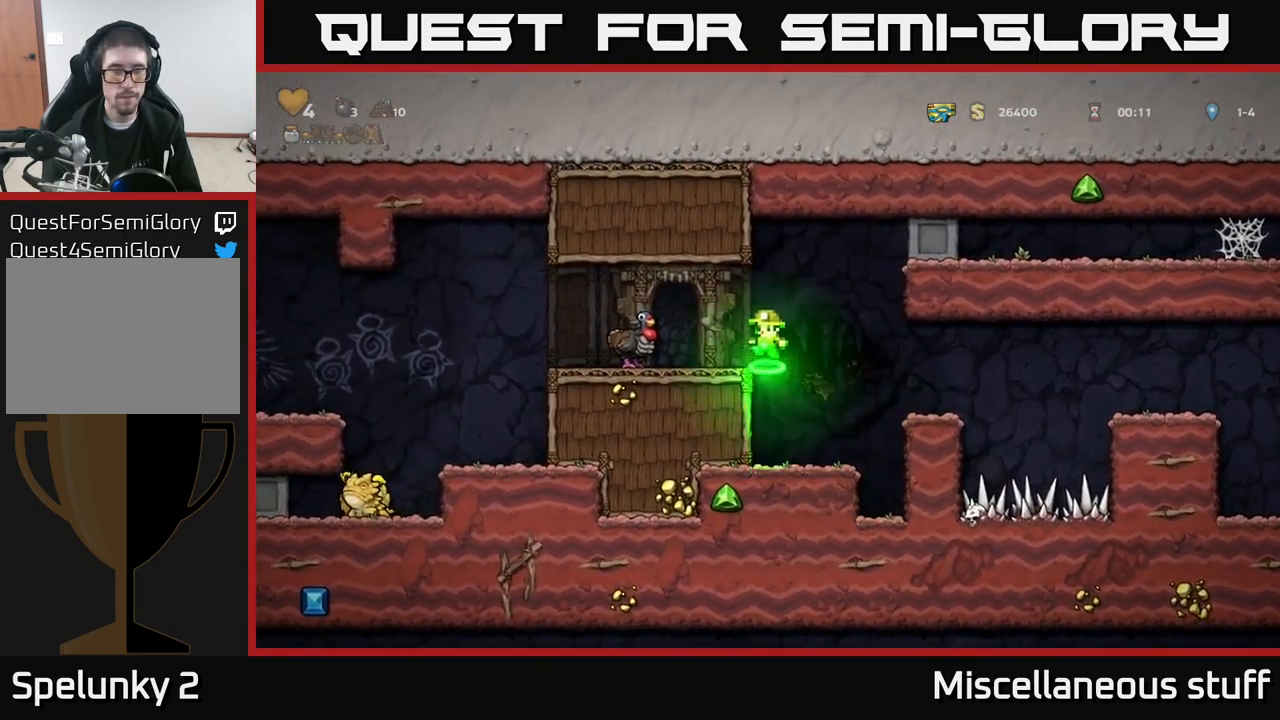
{"buttons": ["A"], "left_stick": "center", "events": [[67, "A", "up"], [267, "DPAD_LEFT", "up"], [384, "A", "down"]]}
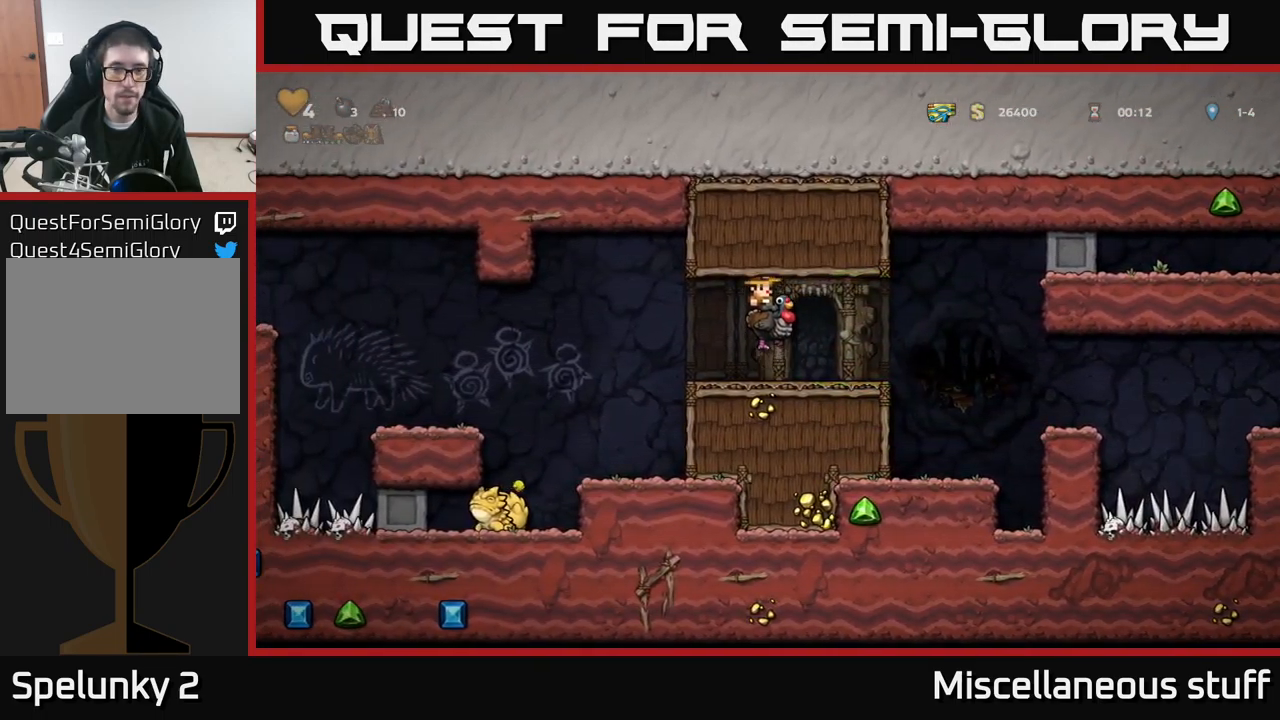
{"buttons": ["DPAD_RIGHT"], "left_stick": "center", "events": [[17, "A", "up"], [250, "DPAD_RIGHT", "down"]]}
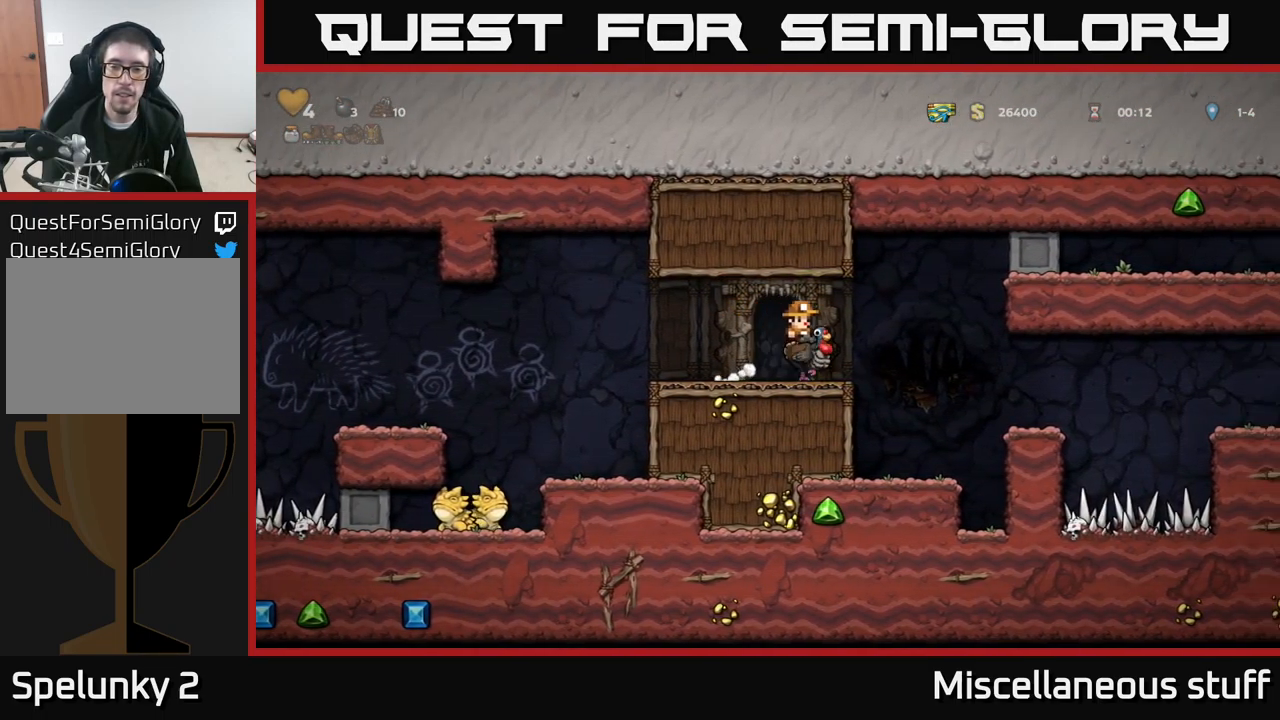
{"buttons": [], "left_stick": "center", "events": [[351, "DPAD_RIGHT", "up"]]}
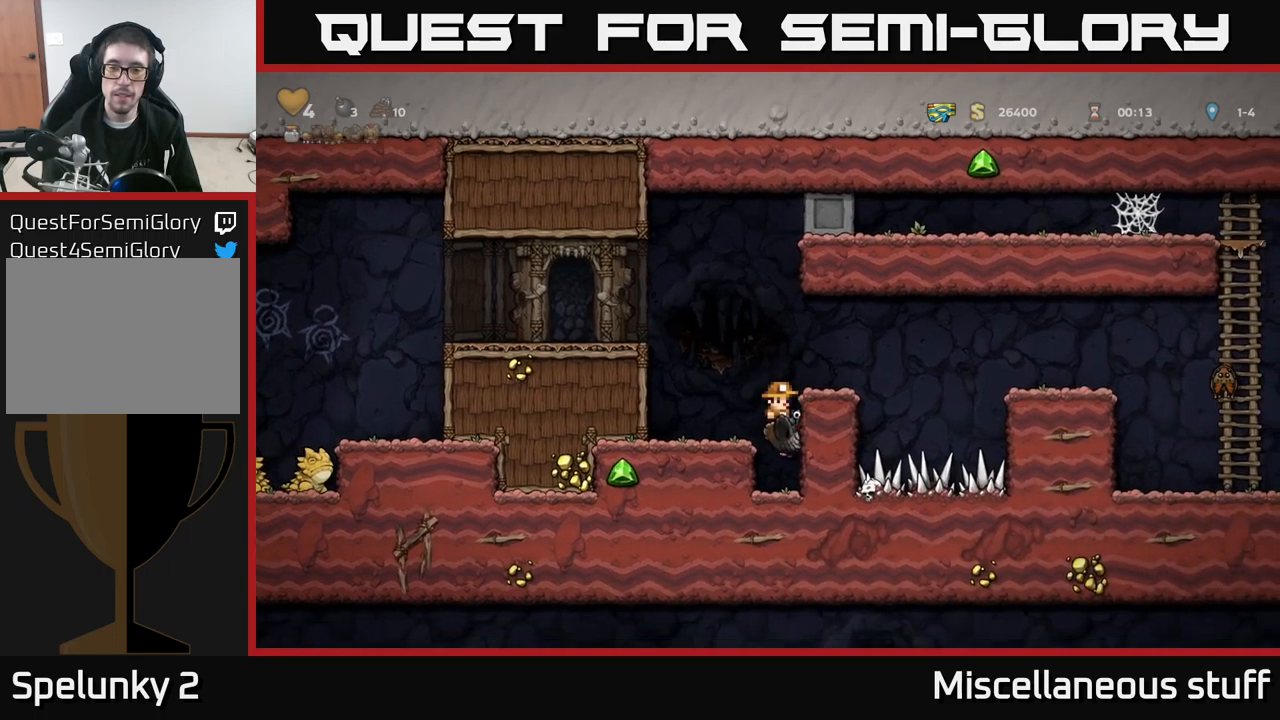
{"buttons": [], "left_stick": "center", "events": [[133, "A", "down"], [316, "A", "up"]]}
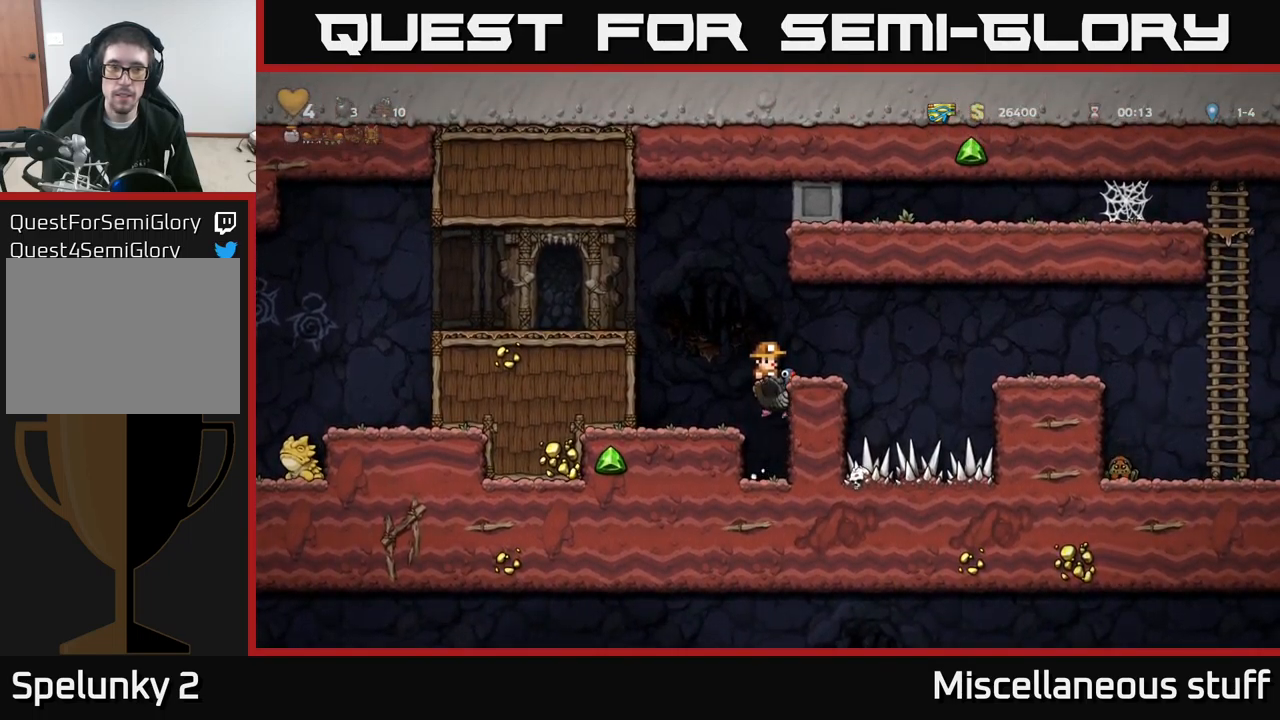
{"buttons": ["A"], "left_stick": "center", "events": [[200, "A", "down"], [333, "A", "up"], [483, "A", "down"]]}
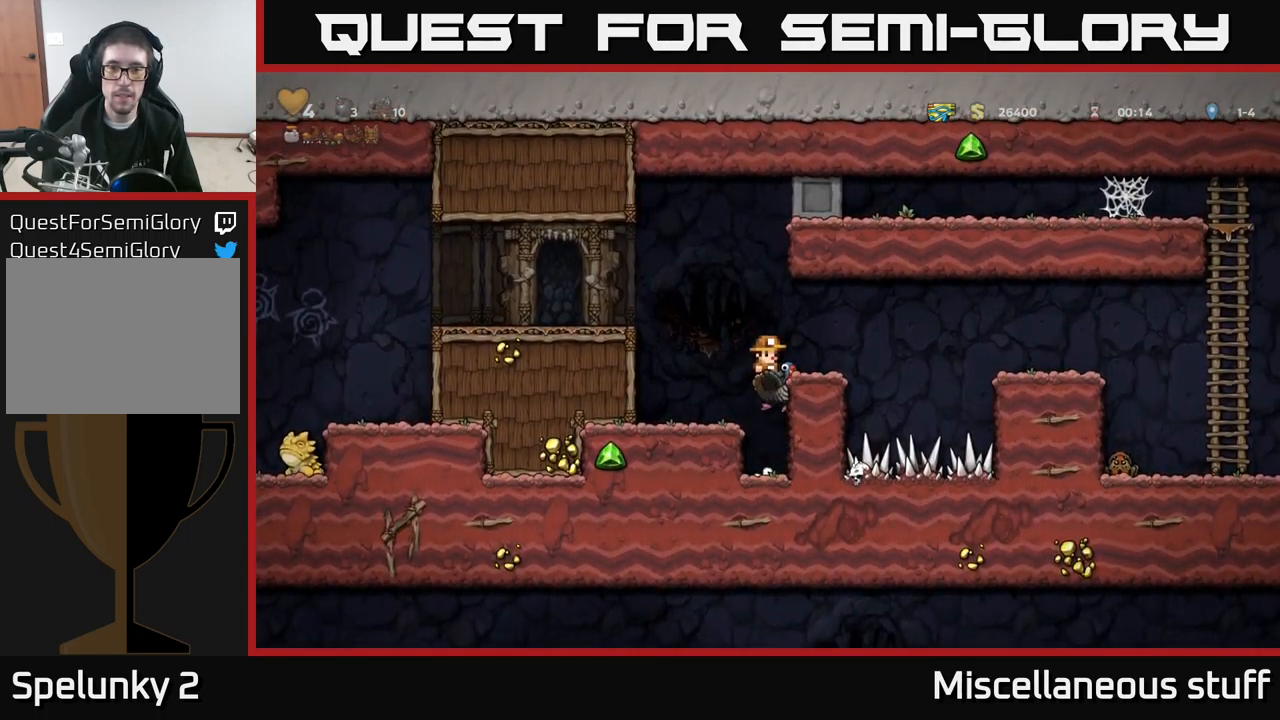
{"buttons": [], "left_stick": "center", "events": [[150, "A", "up"], [200, "DPAD_RIGHT", "down"], [266, "DPAD_RIGHT", "up"]]}
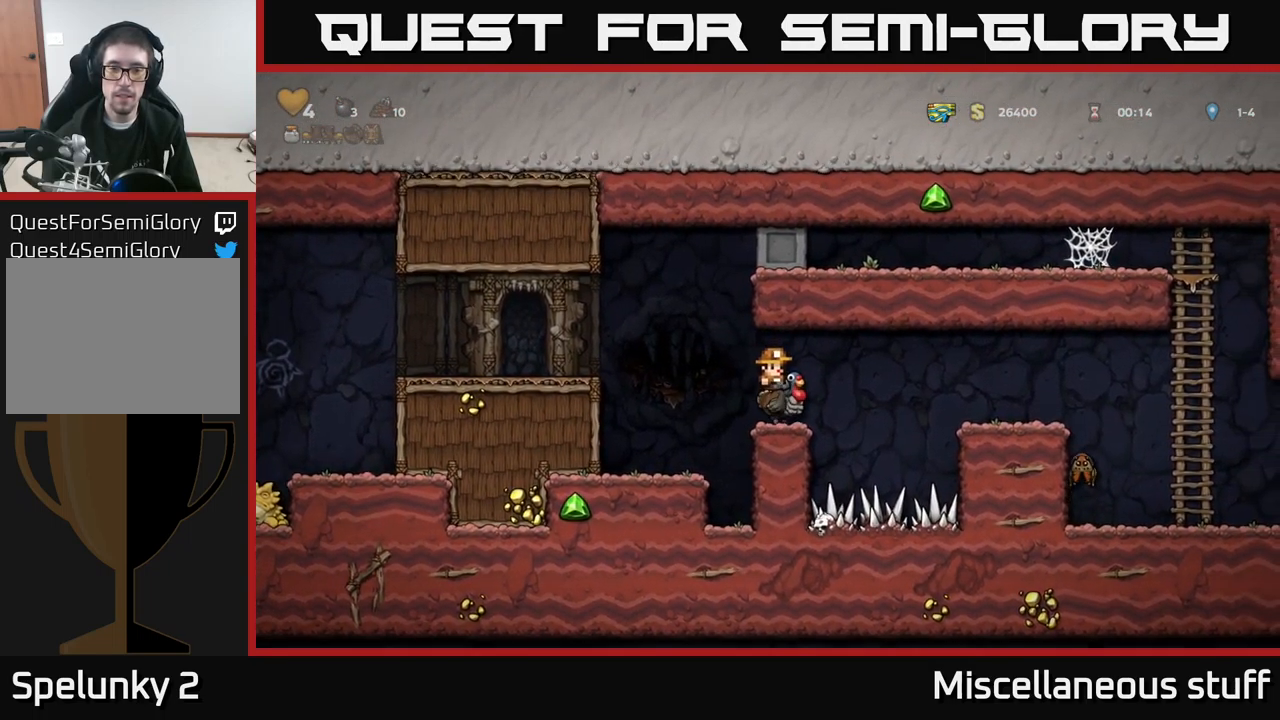
{"buttons": ["A", "DPAD_RIGHT"], "left_stick": "center", "events": [[250, "DPAD_RIGHT", "down"], [300, "A", "down"], [416, "A", "up"], [500, "A", "down"]]}
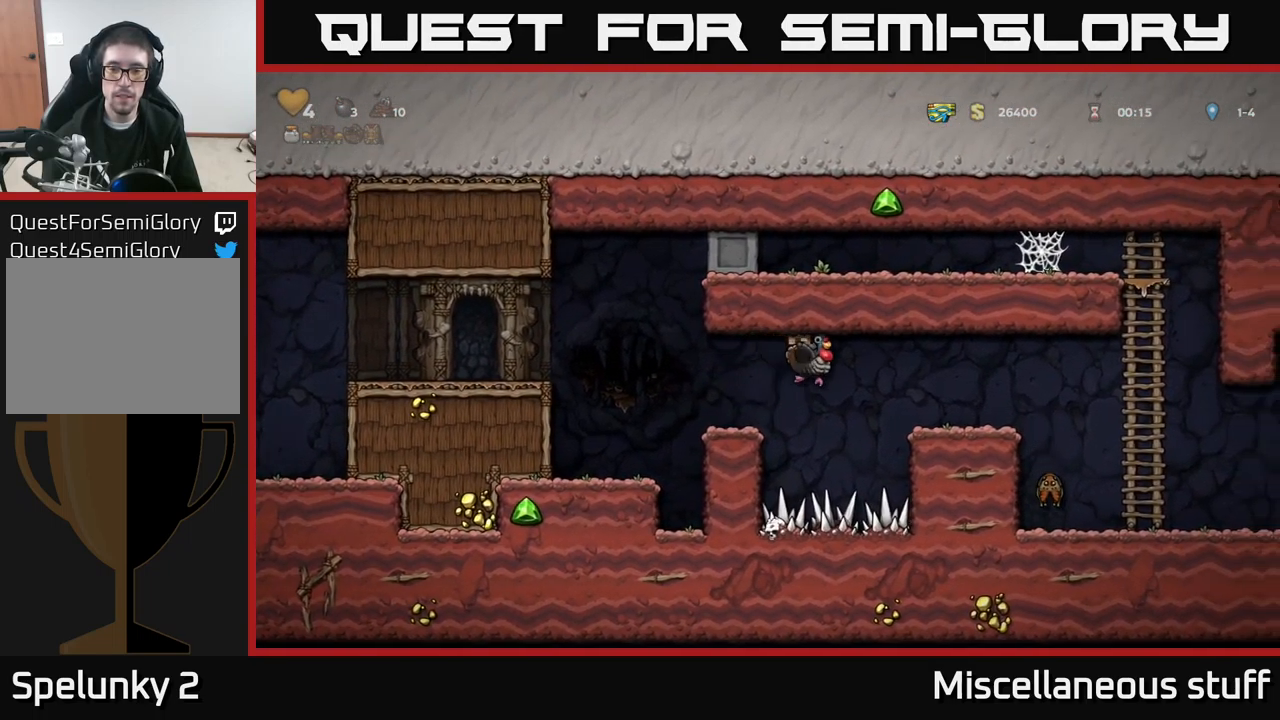
{"buttons": [], "left_stick": "center", "events": [[183, "A", "up"], [450, "DPAD_RIGHT", "up"]]}
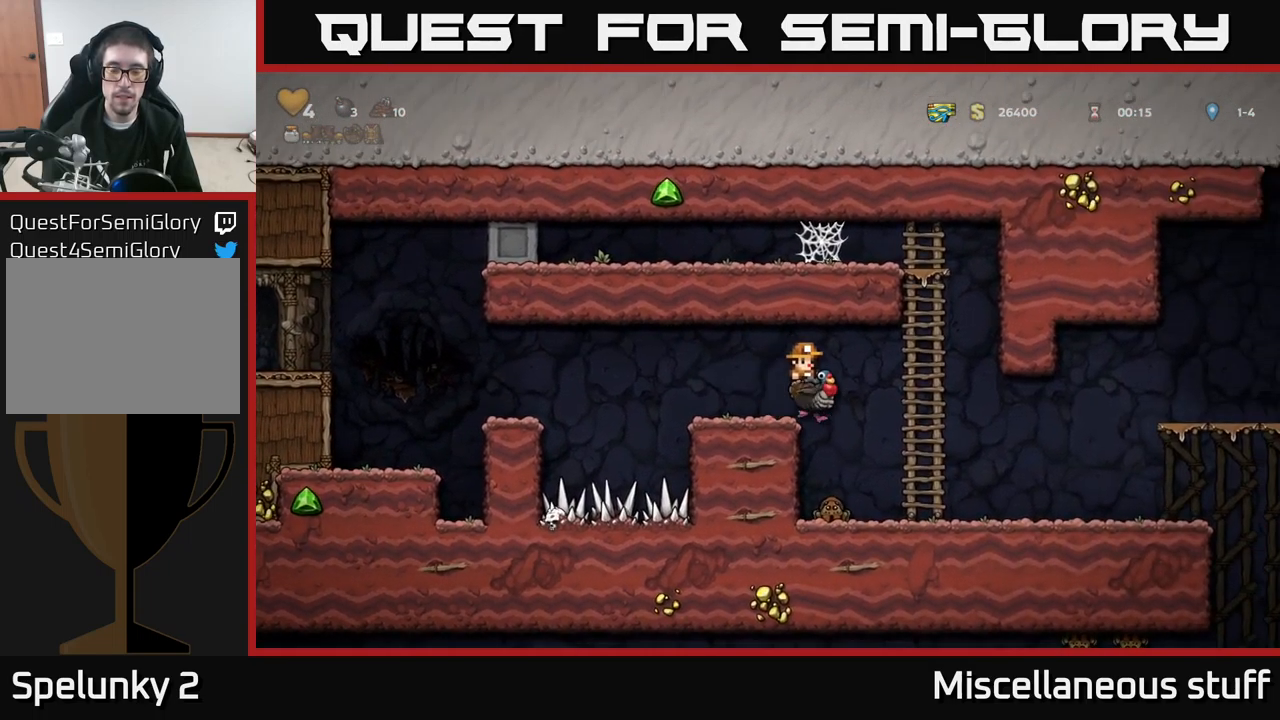
{"buttons": ["DPAD_RIGHT"], "left_stick": "center", "events": [[333, "DPAD_RIGHT", "down"]]}
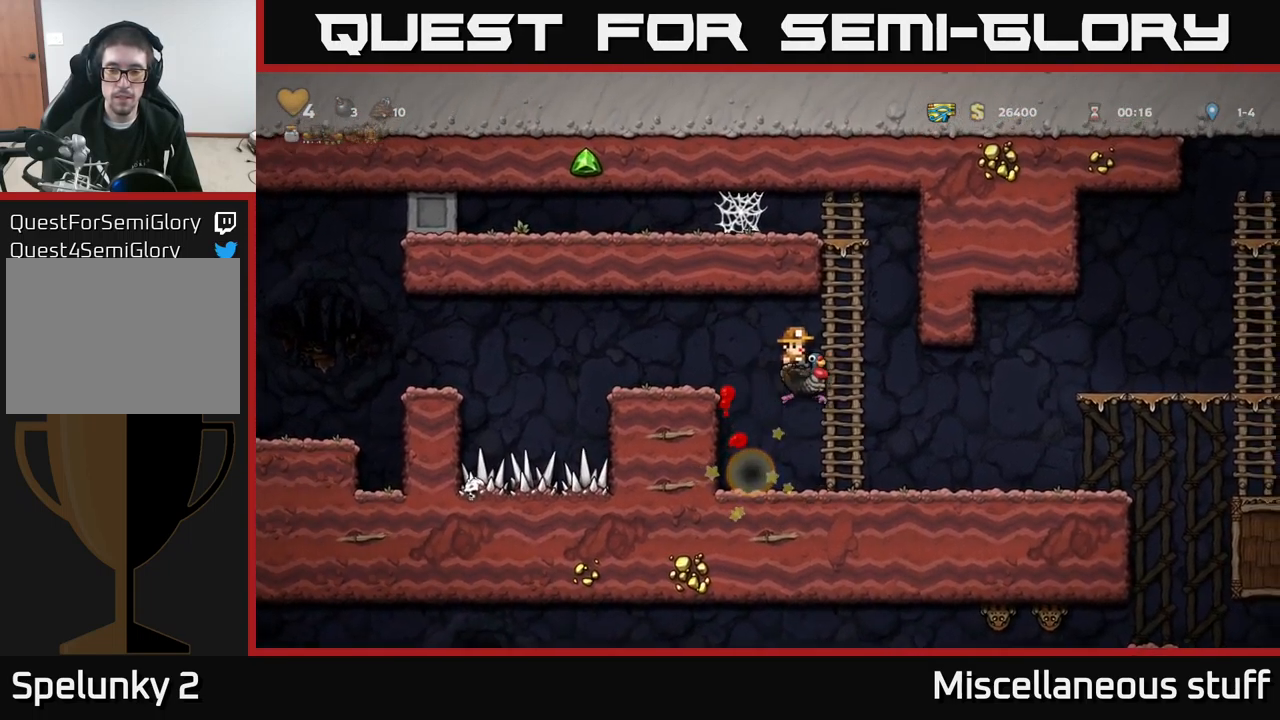
{"buttons": ["DPAD_RIGHT"], "left_stick": "center", "events": []}
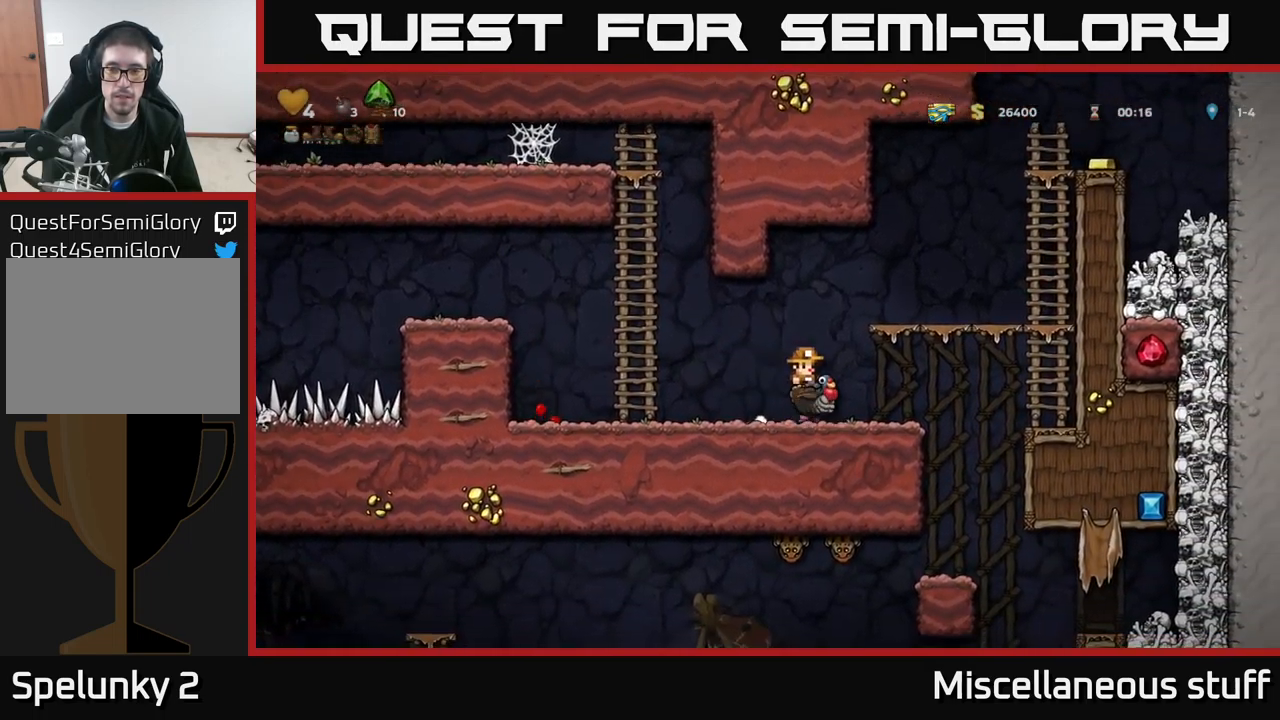
{"buttons": [], "left_stick": "center", "events": [[83, "A", "down"], [200, "A", "up"], [250, "A", "down"], [383, "A", "up"], [450, "DPAD_RIGHT", "up"]]}
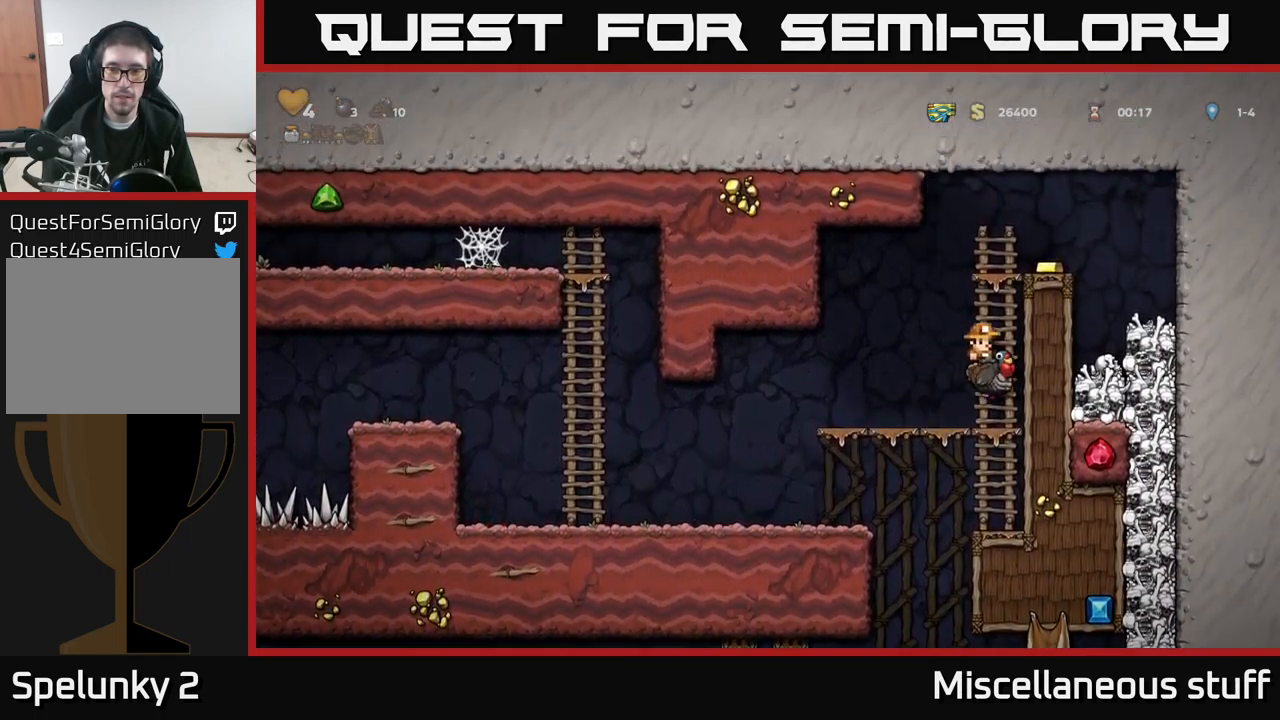
{"buttons": ["A"], "left_stick": "center", "events": [[283, "A", "down"], [450, "A", "up"], [500, "A", "down"]]}
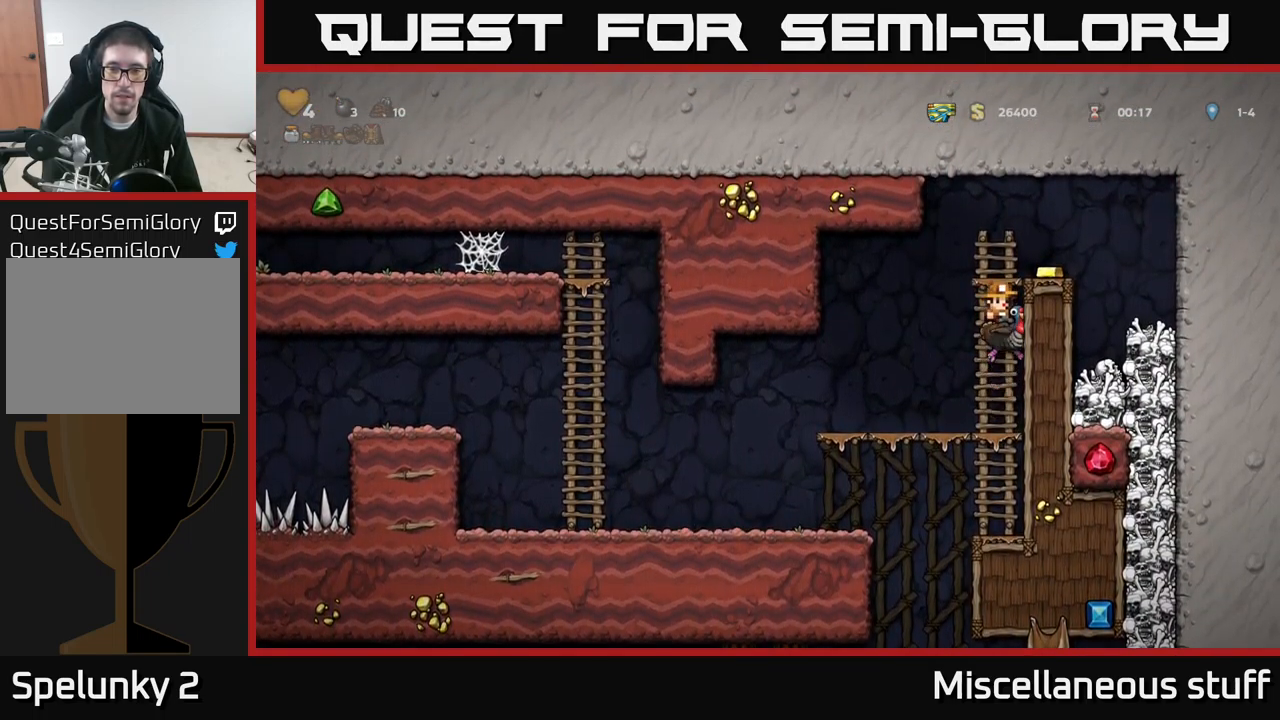
{"buttons": ["DPAD_LEFT"], "left_stick": "center", "events": [[200, "A", "up"], [233, "DPAD_RIGHT", "down"], [350, "DPAD_RIGHT", "up"], [383, "DPAD_LEFT", "down"]]}
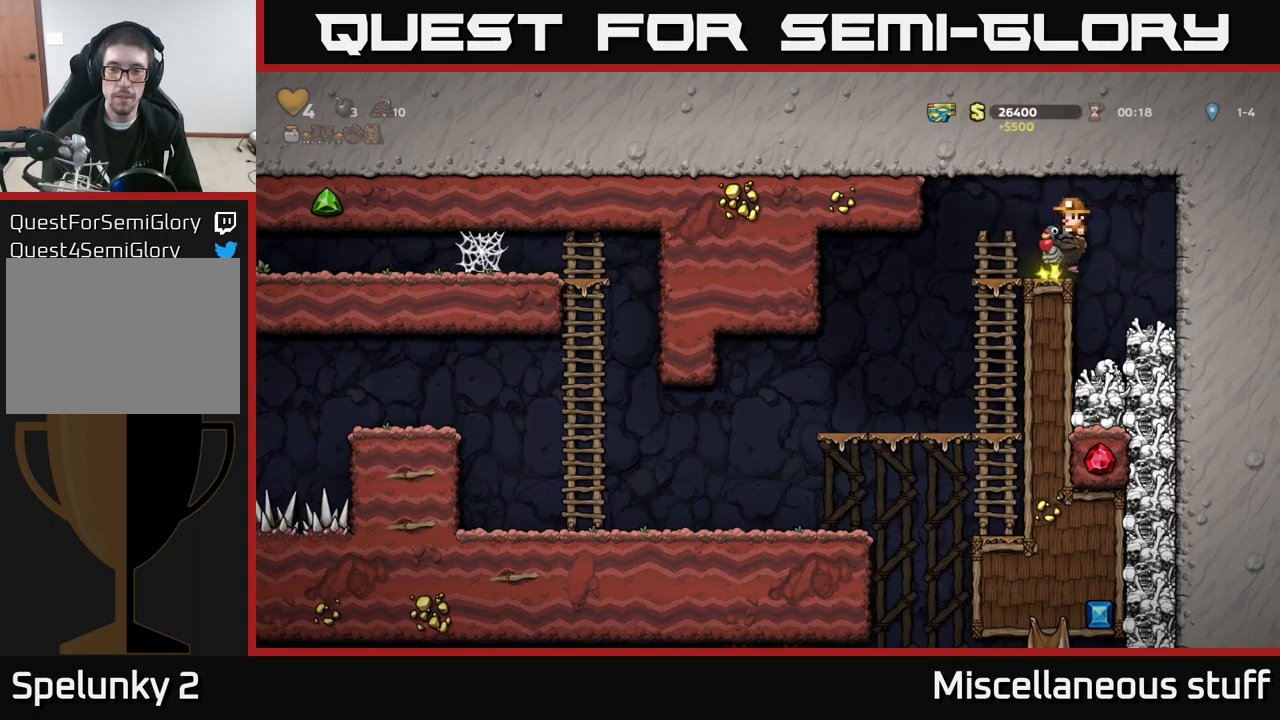
{"buttons": [], "left_stick": "center", "events": [[217, "DPAD_LEFT", "up"]]}
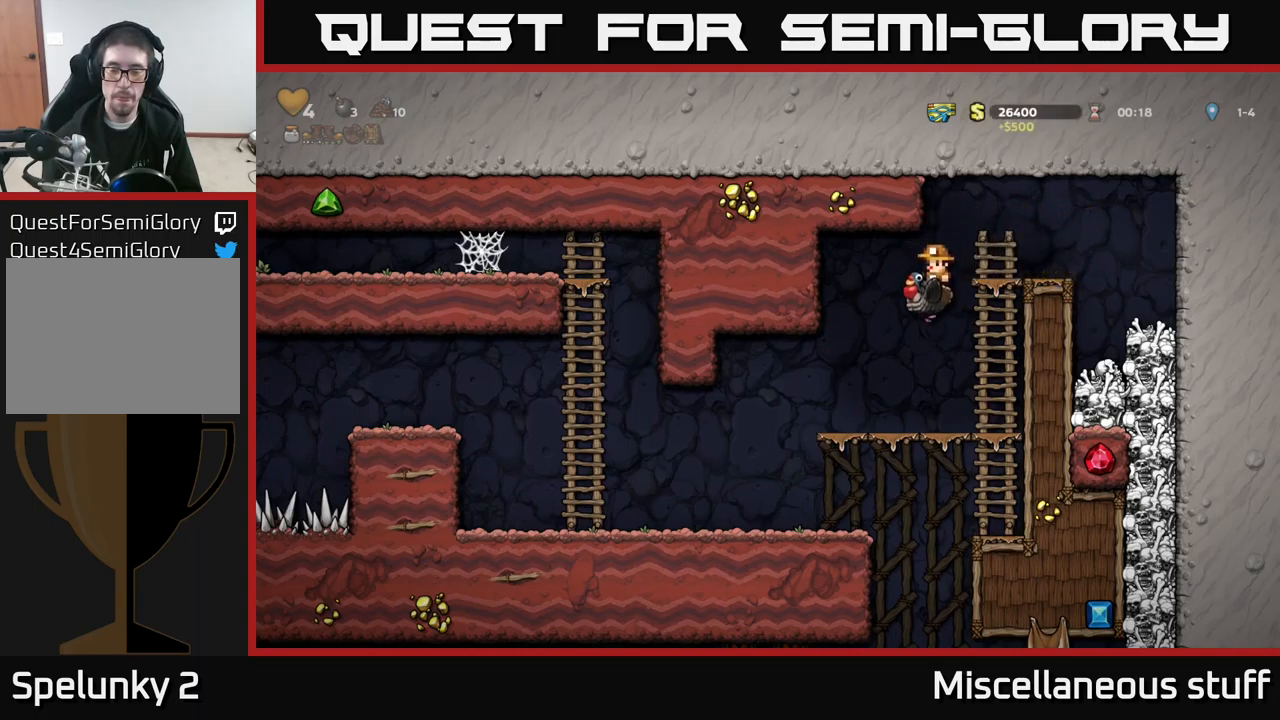
{"buttons": [], "left_stick": "center", "events": [[150, "DPAD_DOWN", "down"], [233, "A", "down"], [317, "A", "up"], [350, "DPAD_DOWN", "up"]]}
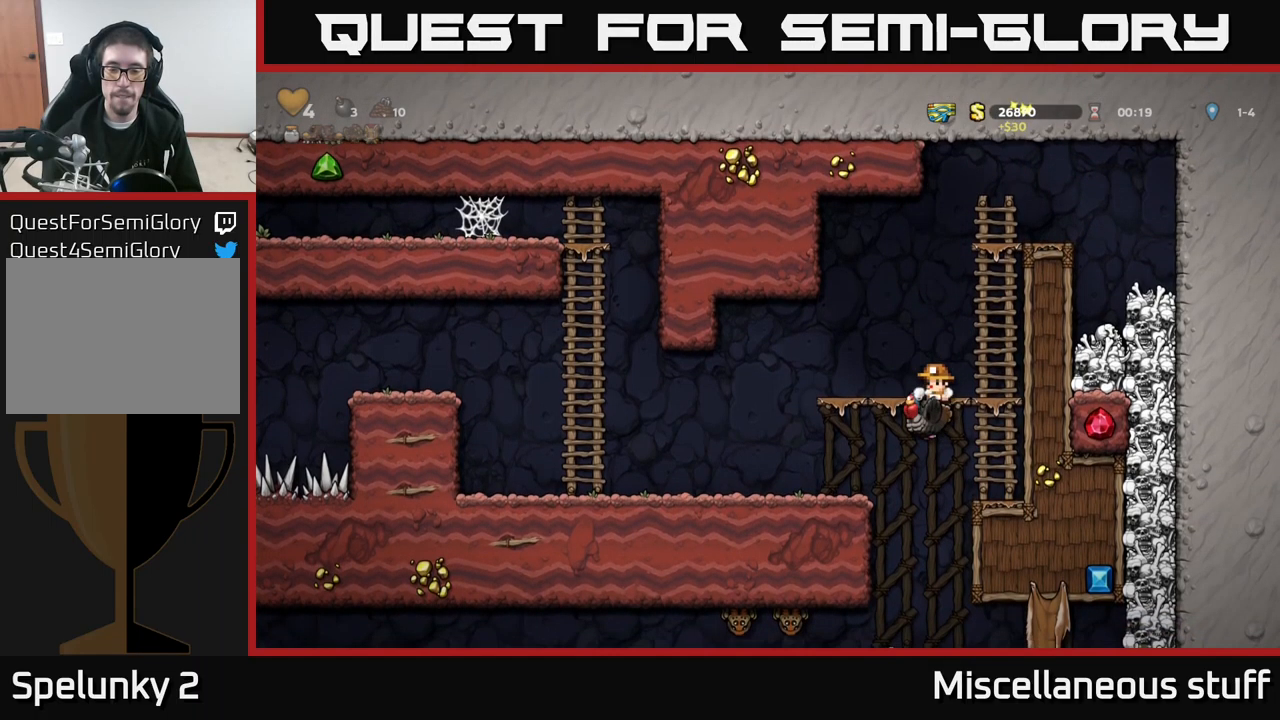
{"buttons": [], "left_stick": "center", "events": [[217, "A", "down"], [333, "A", "up"]]}
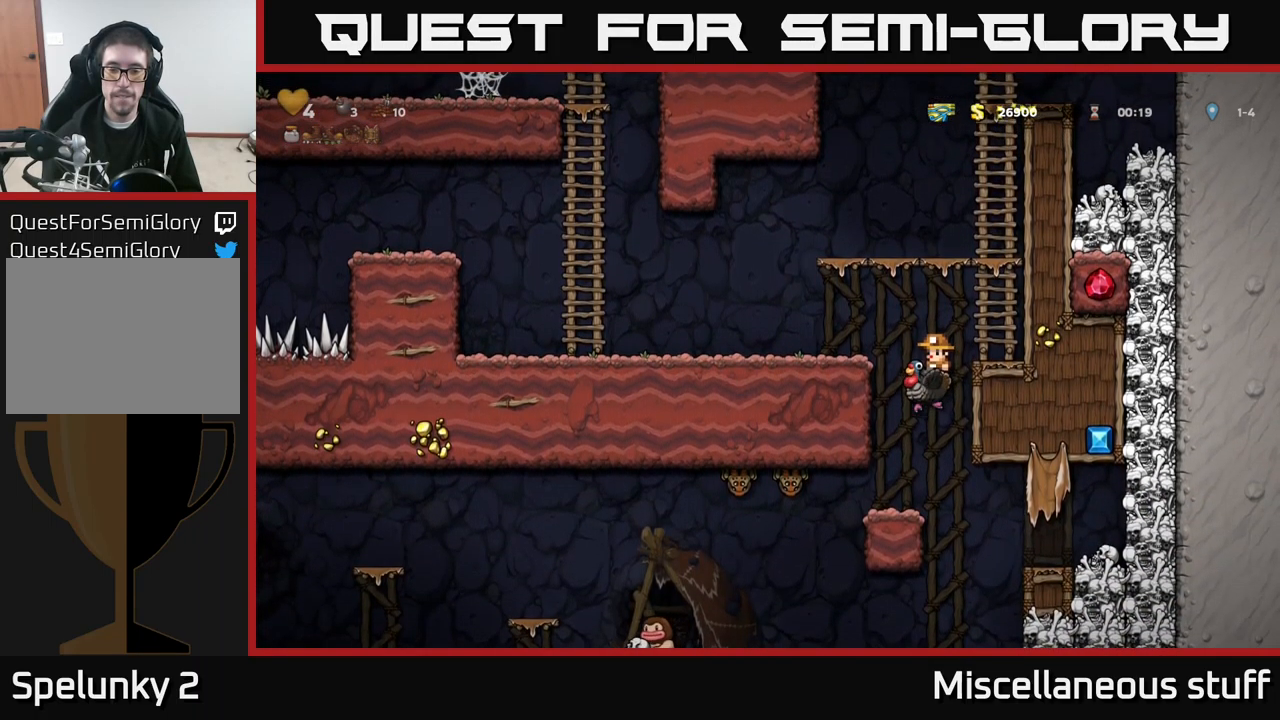
{"buttons": ["DPAD_LEFT"], "left_stick": "center", "events": [[283, "DPAD_LEFT", "down"], [350, "X", "down"], [467, "X", "up"]]}
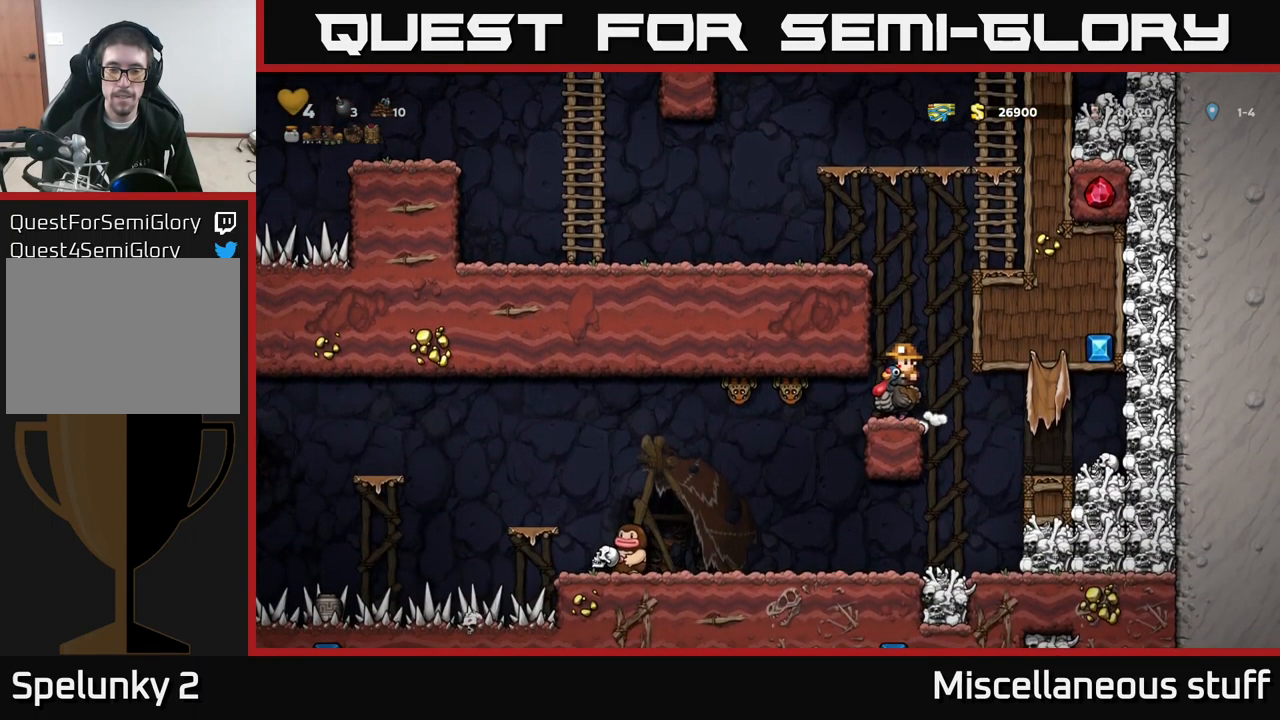
{"buttons": ["DPAD_LEFT"], "left_stick": "center", "events": [[167, "DPAD_LEFT", "up"], [417, "DPAD_LEFT", "down"]]}
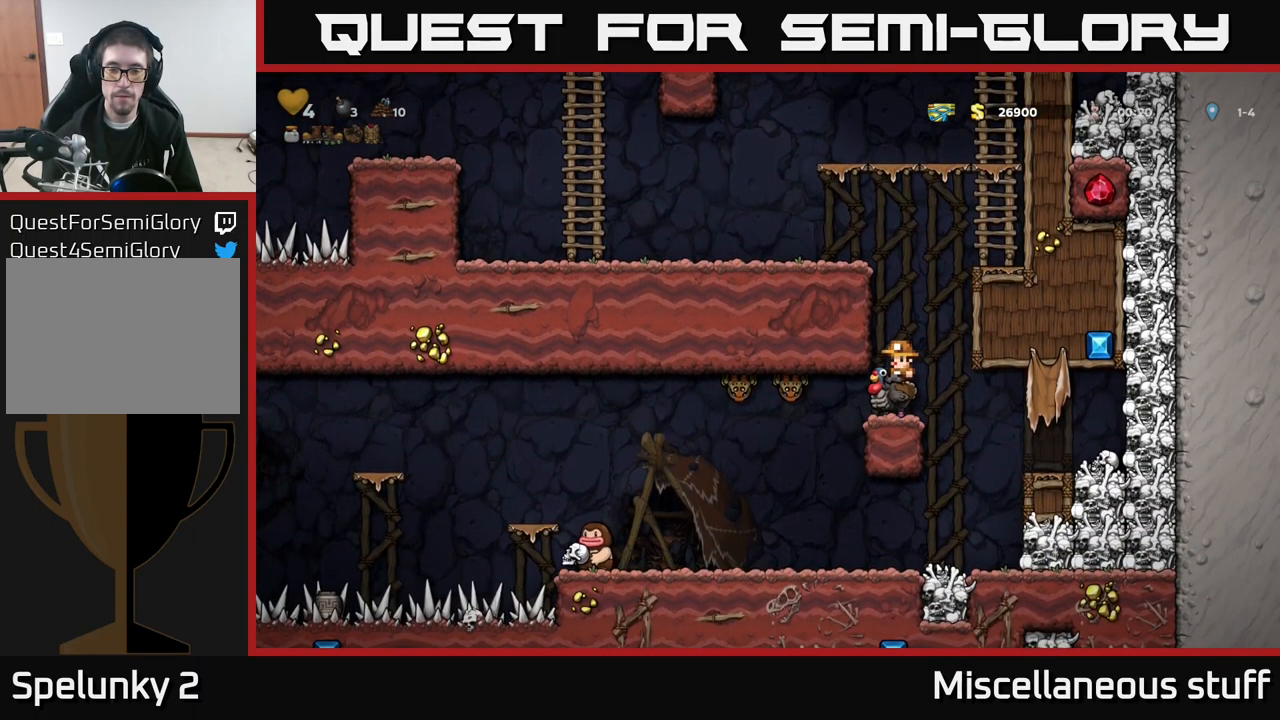
{"buttons": [], "left_stick": "center", "events": [[117, "X", "down"], [133, "DPAD_LEFT", "up"], [250, "X", "up"]]}
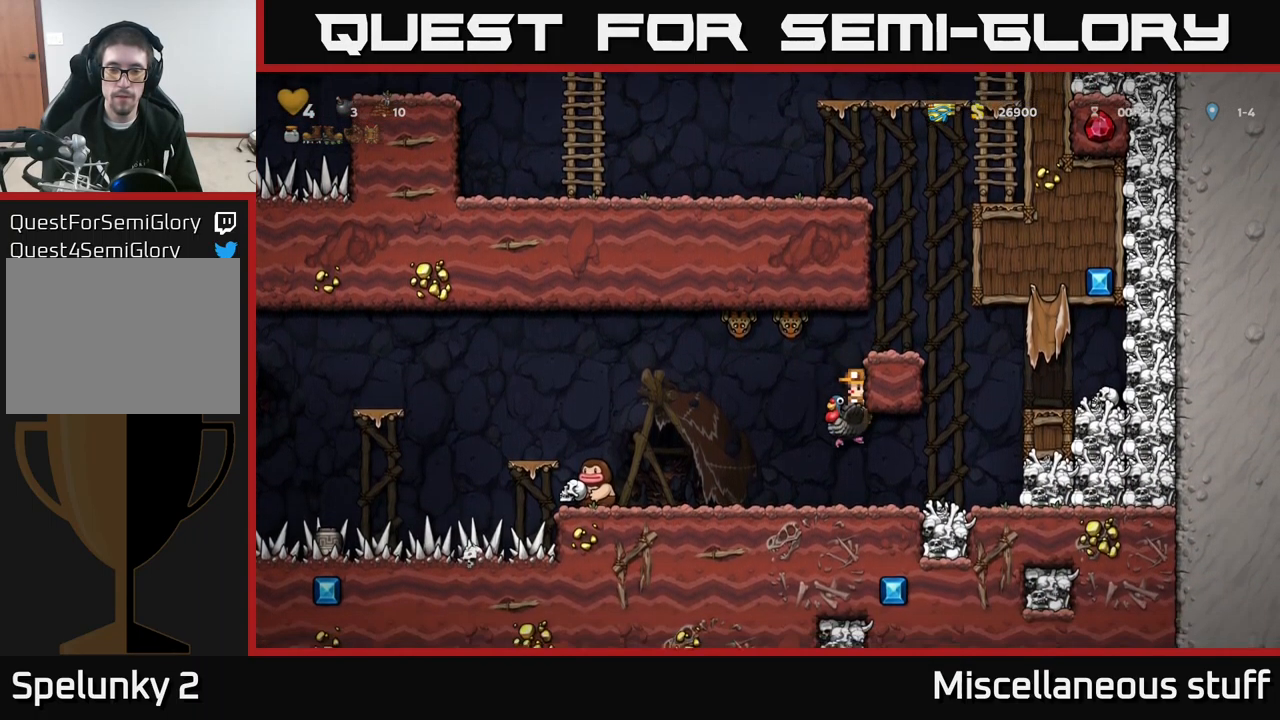
{"buttons": ["DPAD_LEFT"], "left_stick": "center", "events": [[500, "DPAD_LEFT", "down"]]}
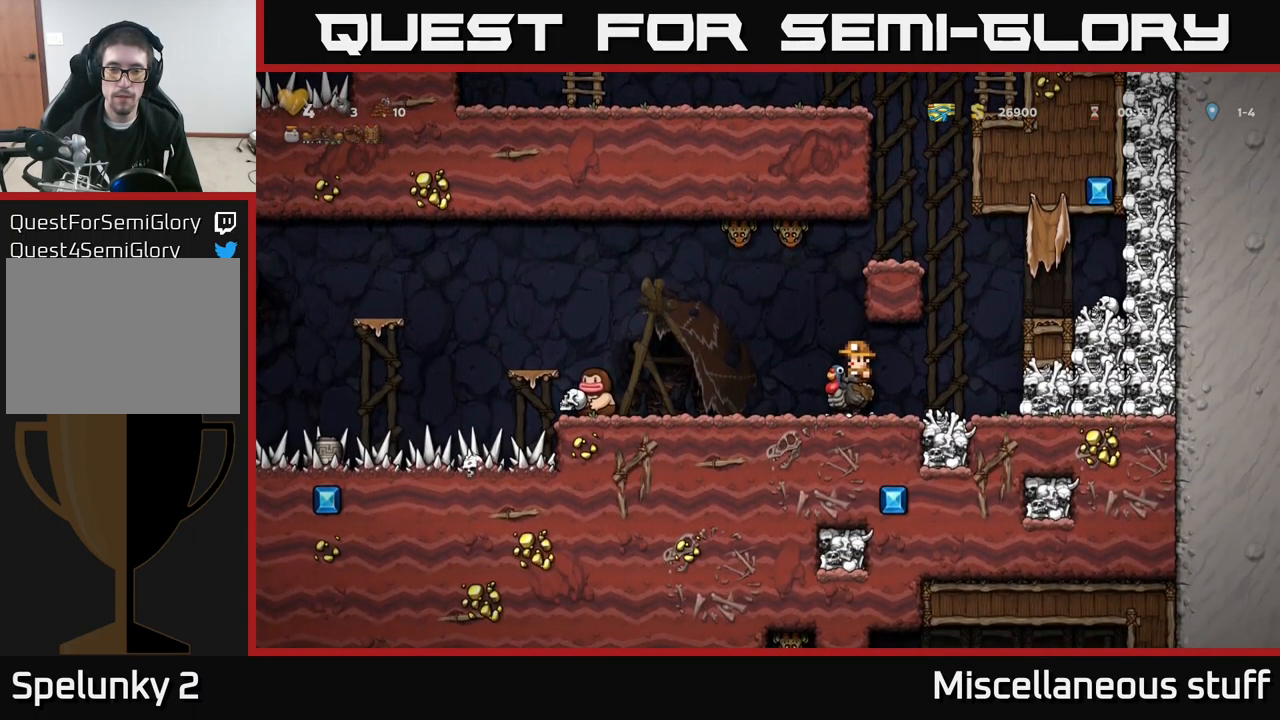
{"buttons": ["A"], "left_stick": "center", "events": [[417, "A", "down"], [450, "DPAD_LEFT", "up"]]}
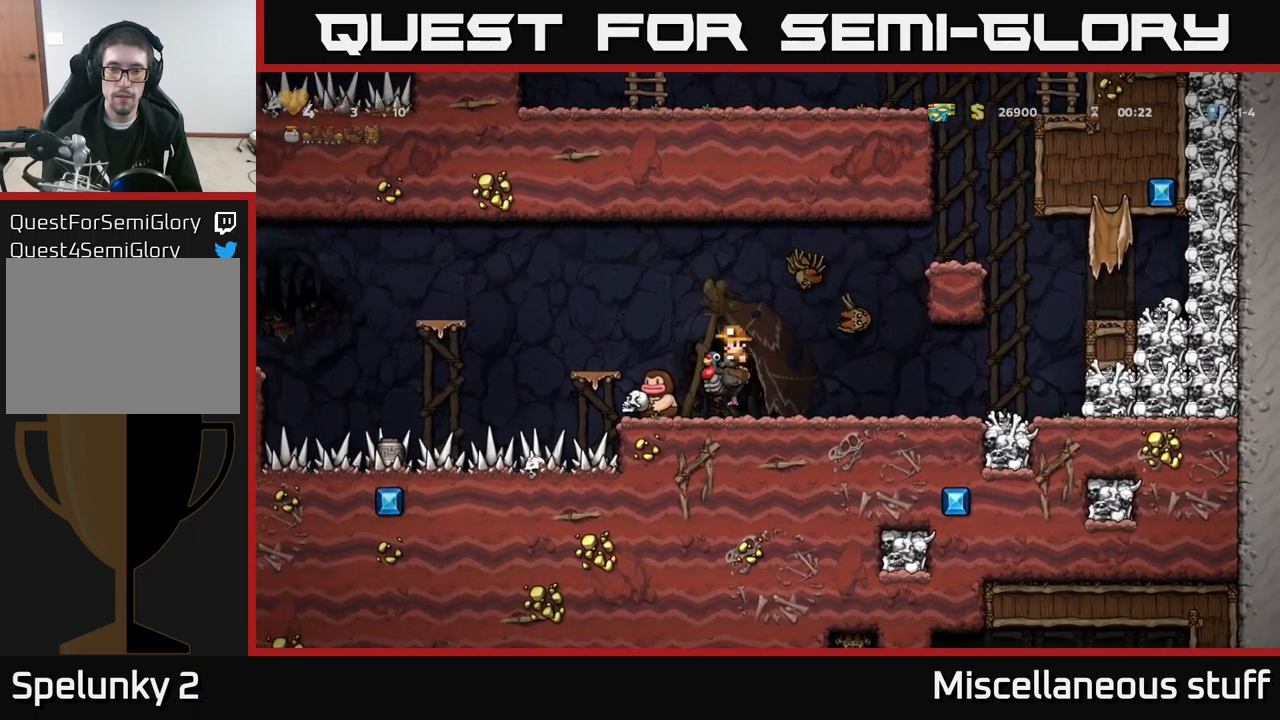
{"buttons": [], "left_stick": "center", "events": [[67, "DPAD_RIGHT", "down"], [150, "A", "up"], [183, "DPAD_RIGHT", "up"], [300, "DPAD_RIGHT", "down"], [450, "DPAD_RIGHT", "up"]]}
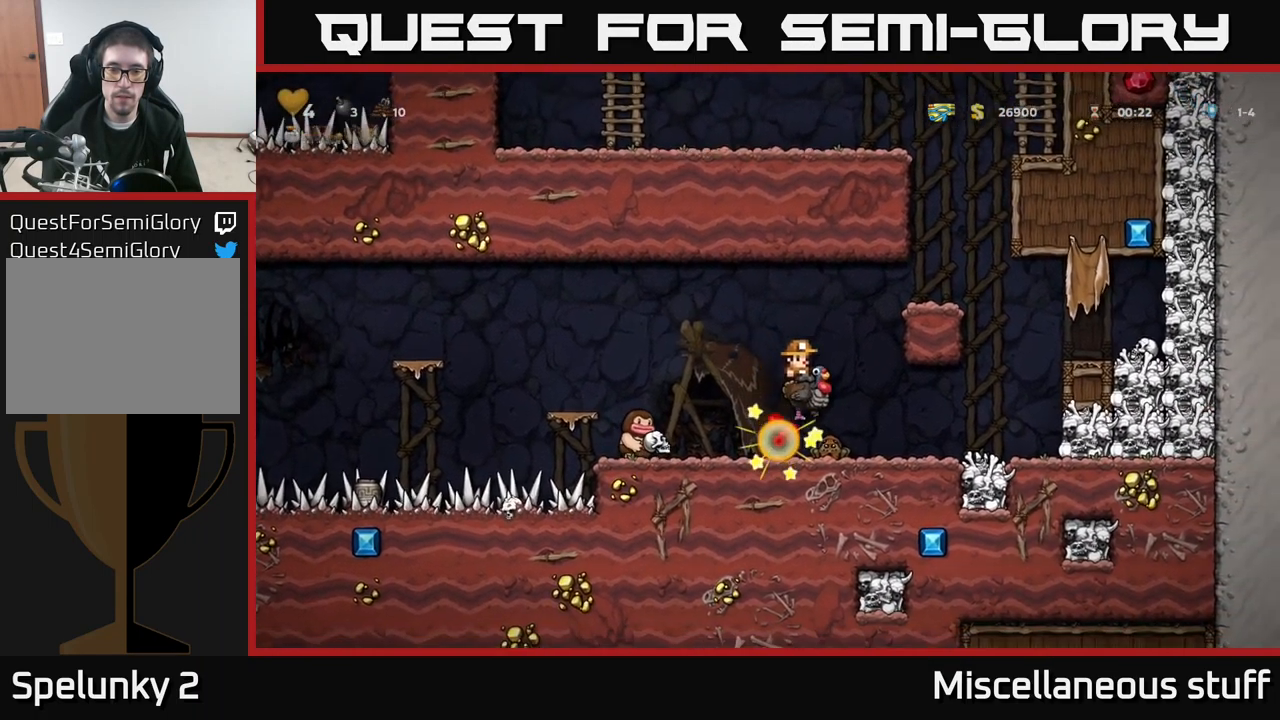
{"buttons": [], "left_stick": "center", "events": []}
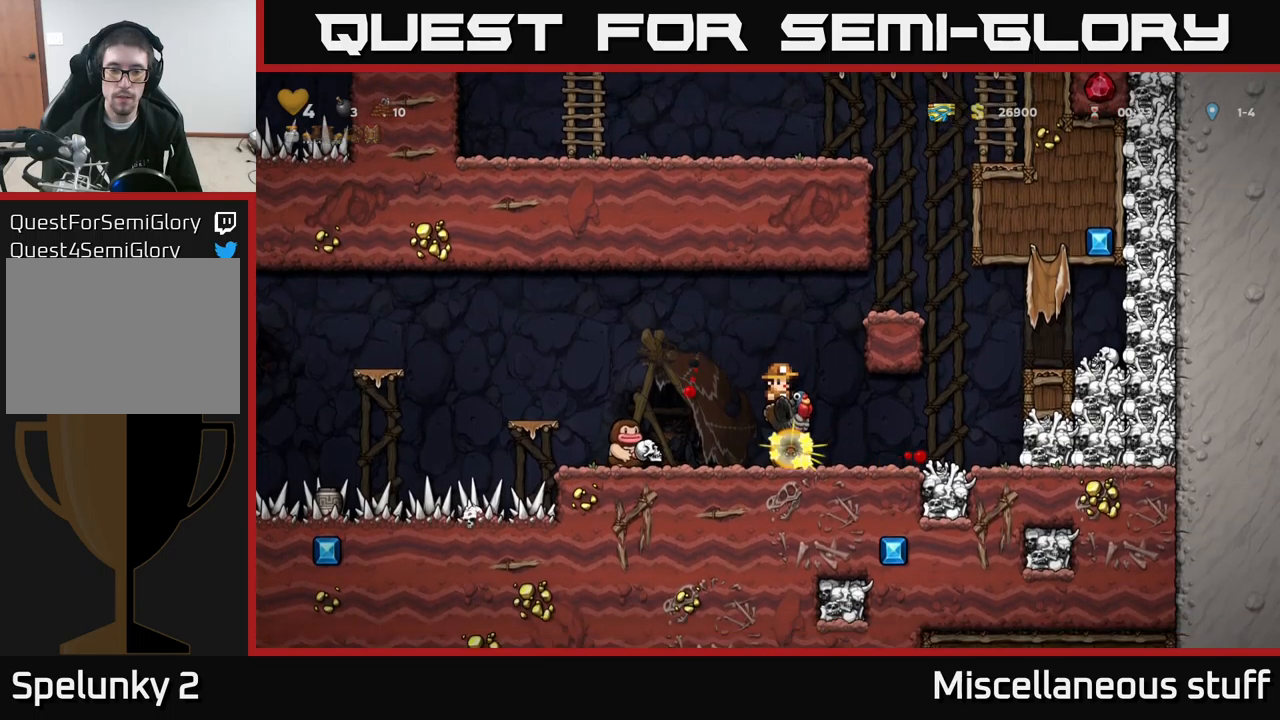
{"buttons": ["DPAD_RIGHT"], "left_stick": "center", "events": [[17, "DPAD_LEFT", "down"], [284, "DPAD_LEFT", "up"], [484, "DPAD_RIGHT", "down"]]}
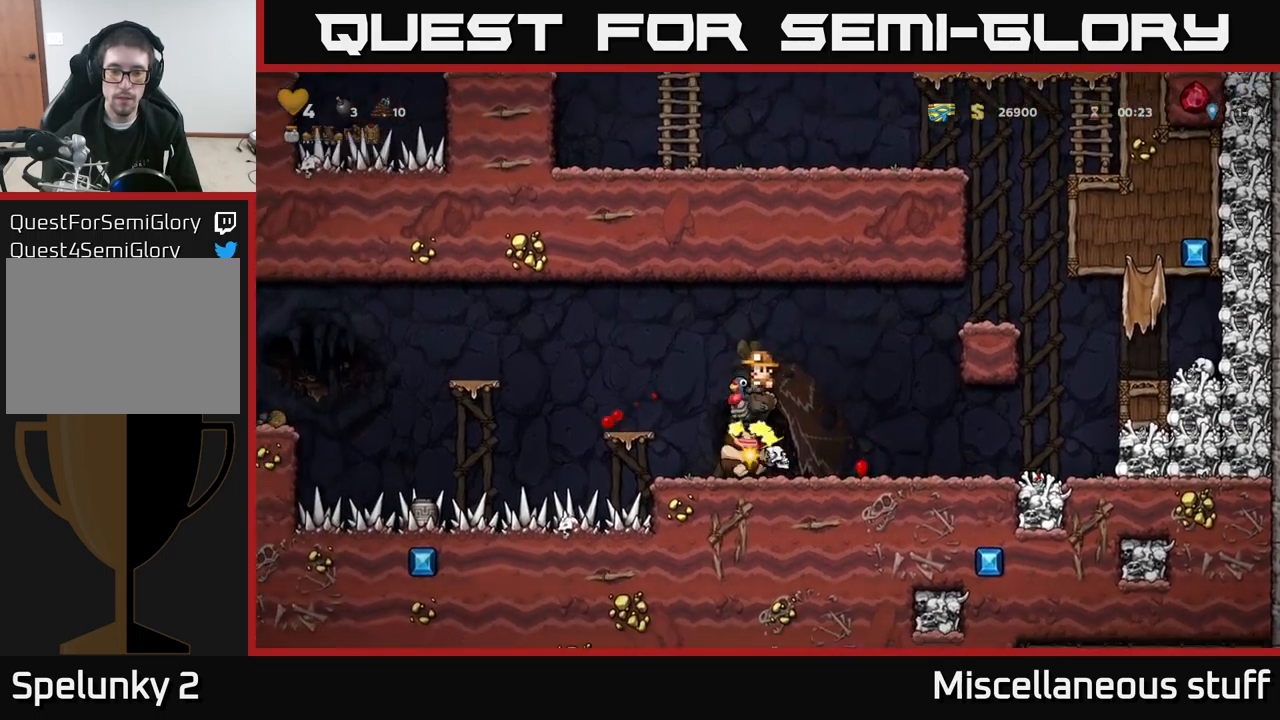
{"buttons": [], "left_stick": "center", "events": [[67, "DPAD_RIGHT", "up"]]}
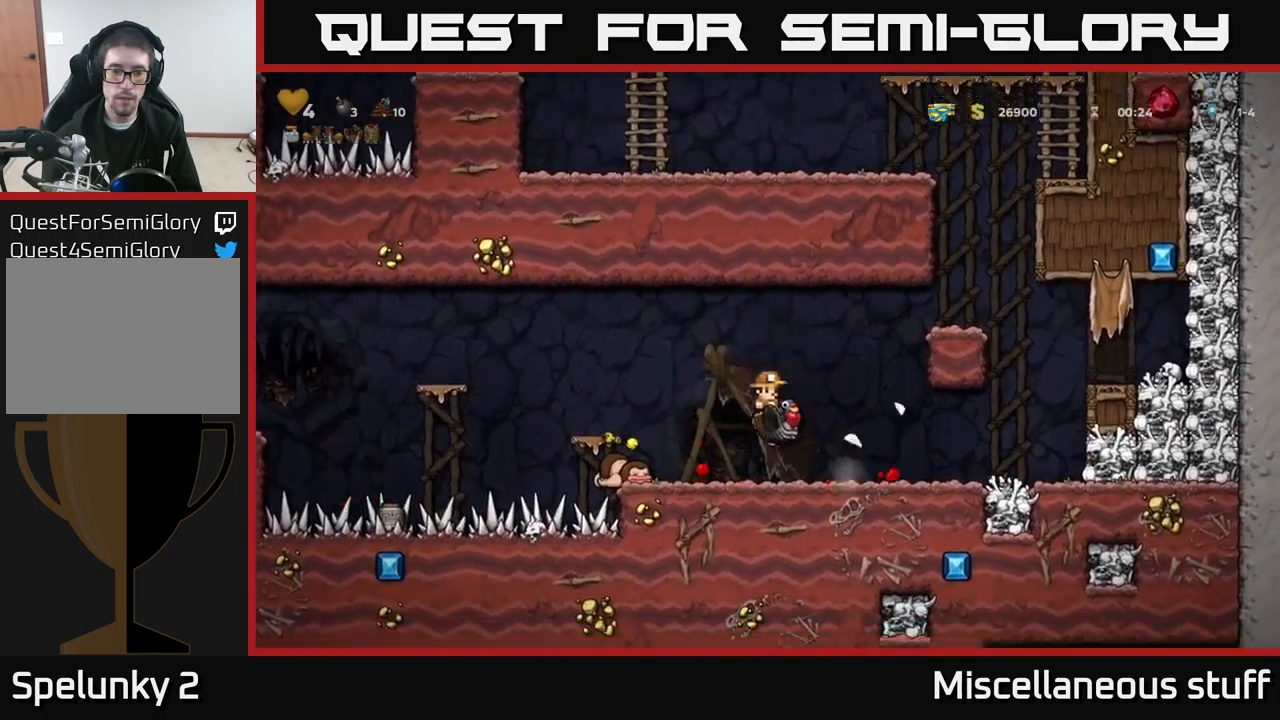
{"buttons": ["DPAD_DOWN"], "left_stick": "center", "events": [[250, "DPAD_DOWN", "down"], [317, "A", "down"], [384, "A", "up"]]}
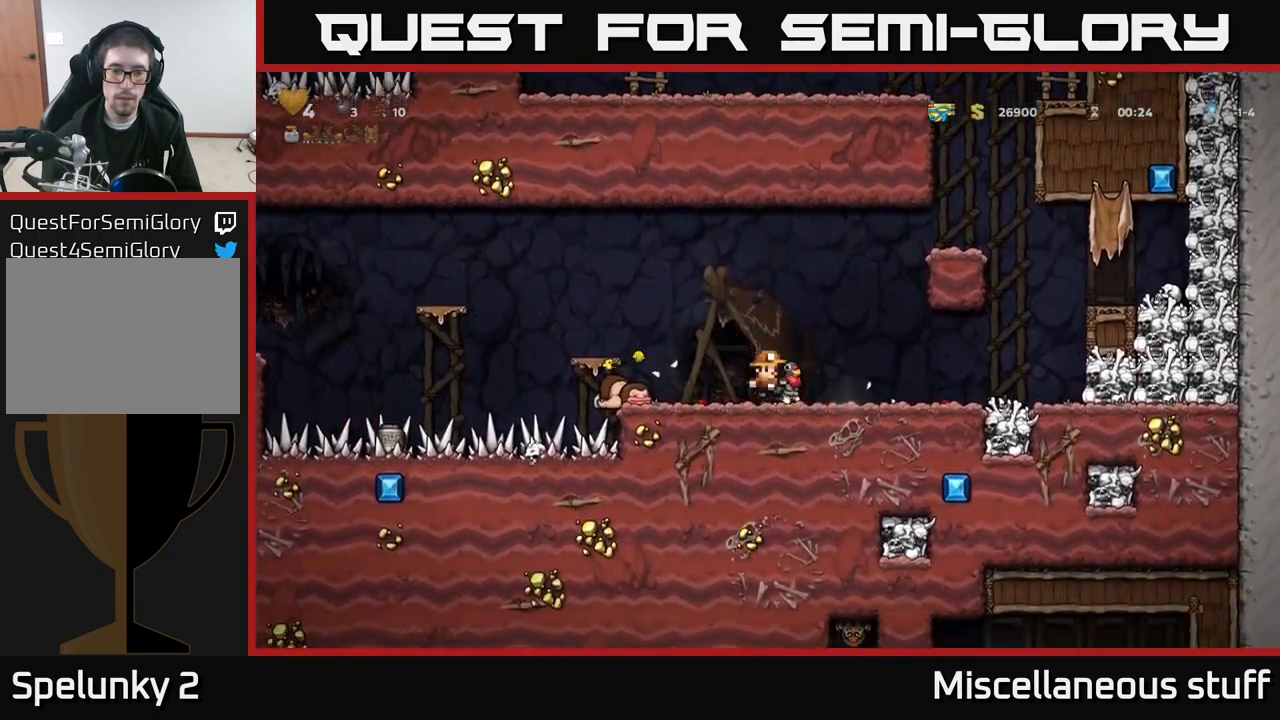
{"buttons": ["DPAD_LEFT"], "left_stick": "center", "events": [[284, "DPAD_DOWN", "up"], [284, "DPAD_LEFT", "down"]]}
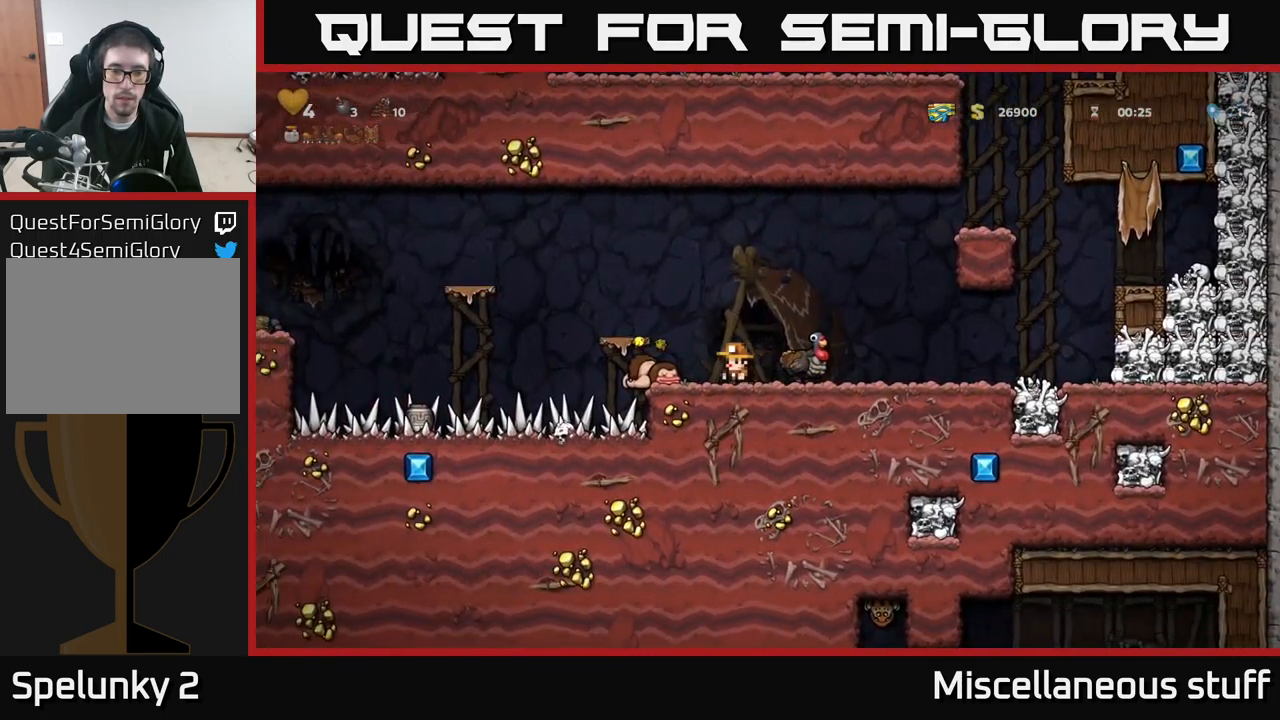
{"buttons": [], "left_stick": "center", "events": [[134, "DPAD_DOWN", "down"], [134, "DPAD_LEFT", "up"], [250, "X", "down"], [334, "X", "up"], [384, "DPAD_DOWN", "up"], [384, "X", "down"], [450, "X", "up"]]}